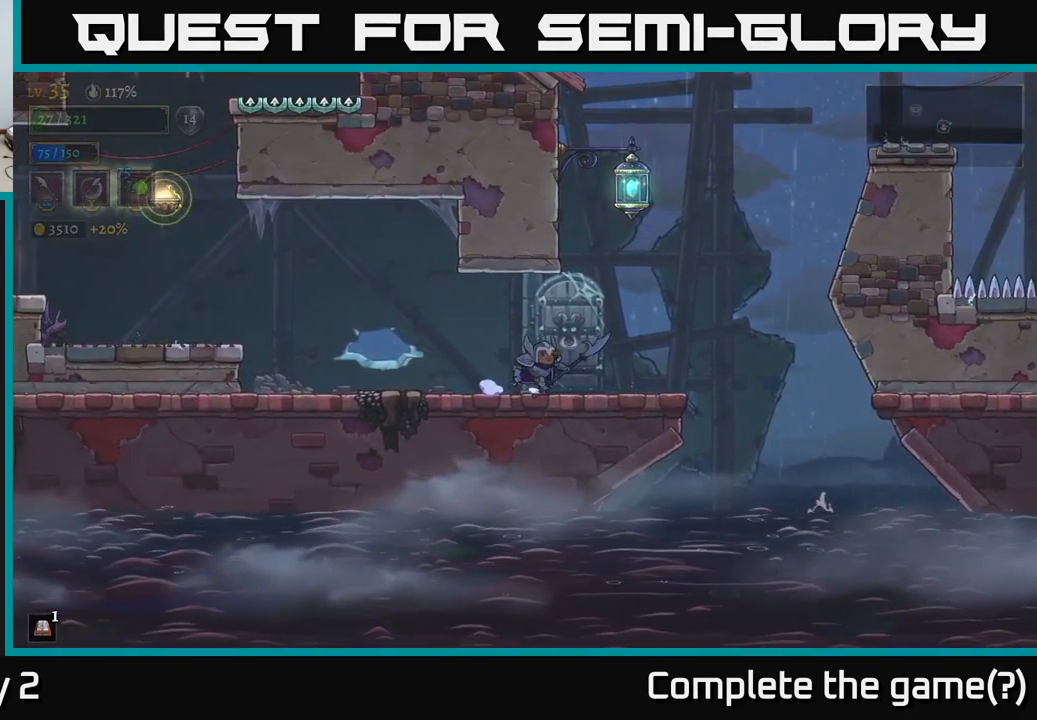
Gameplay with a controller (Xbox layout); each line is a JSON object with the inputs held at the frame after it. "events" lists button and stick changes between this image and that frame as [ms after this image, input, new state], when the widget could be followed in between.
{"buttons": ["A", "L1"], "left_stick": "right", "right_stick": "center", "events": [[83, "A", "down"], [283, "left_stick", "center"], [450, "L1", "down"], [450, "left_stick", "right"]]}
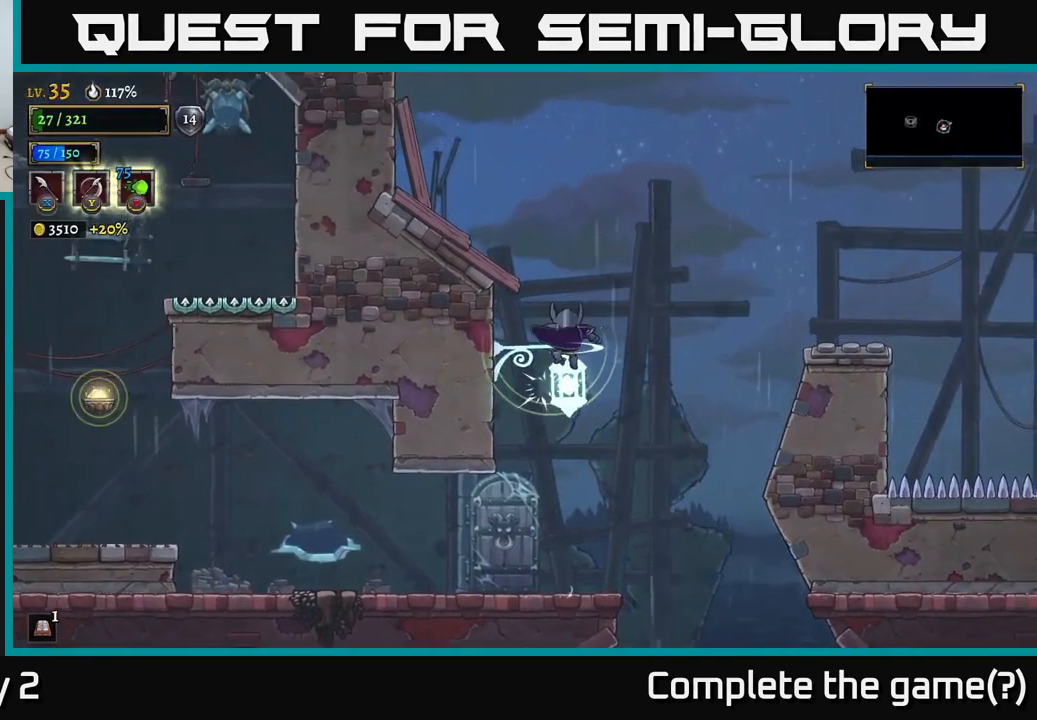
{"buttons": [], "left_stick": "center", "right_stick": "center", "events": [[150, "A", "up"], [167, "R2", "down"], [250, "L1", "up"], [350, "R2", "up"], [450, "left_stick", "center"]]}
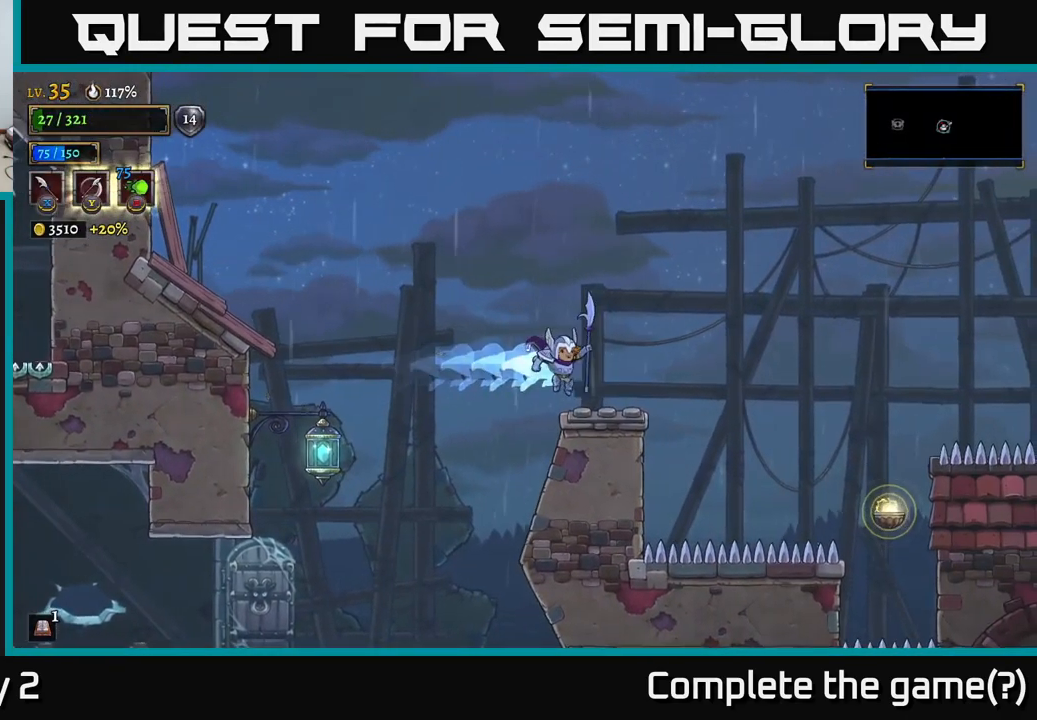
{"buttons": [], "left_stick": "right", "right_stick": "center", "events": [[200, "left_stick", "right"], [317, "A", "down"], [450, "A", "up"]]}
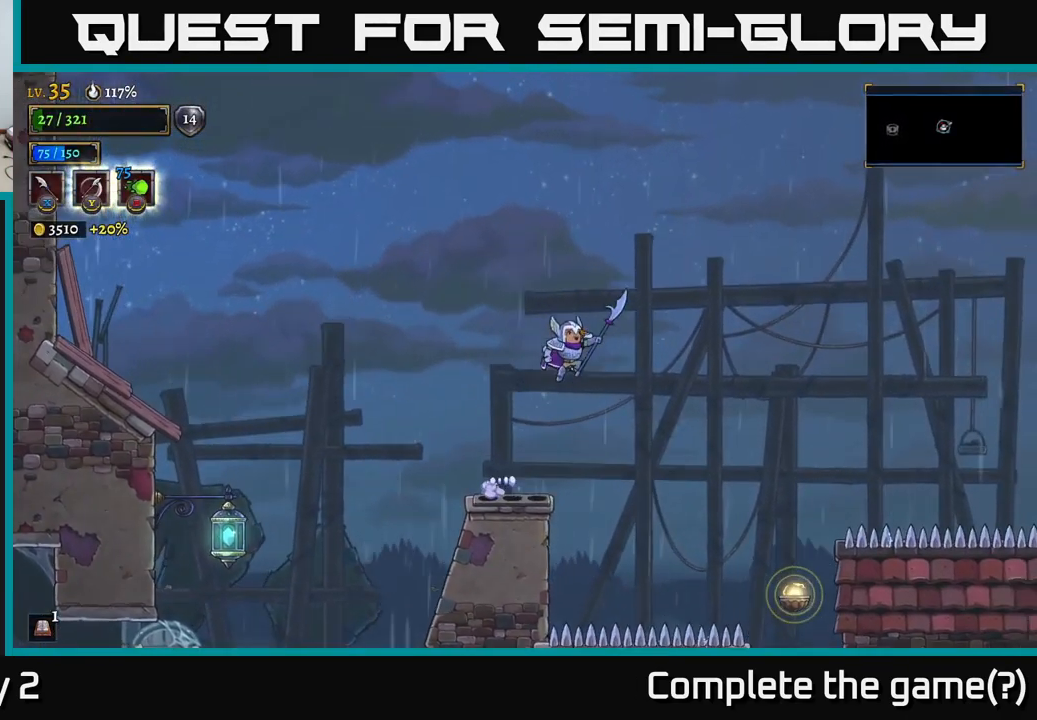
{"buttons": [], "left_stick": "right", "right_stick": "center", "events": []}
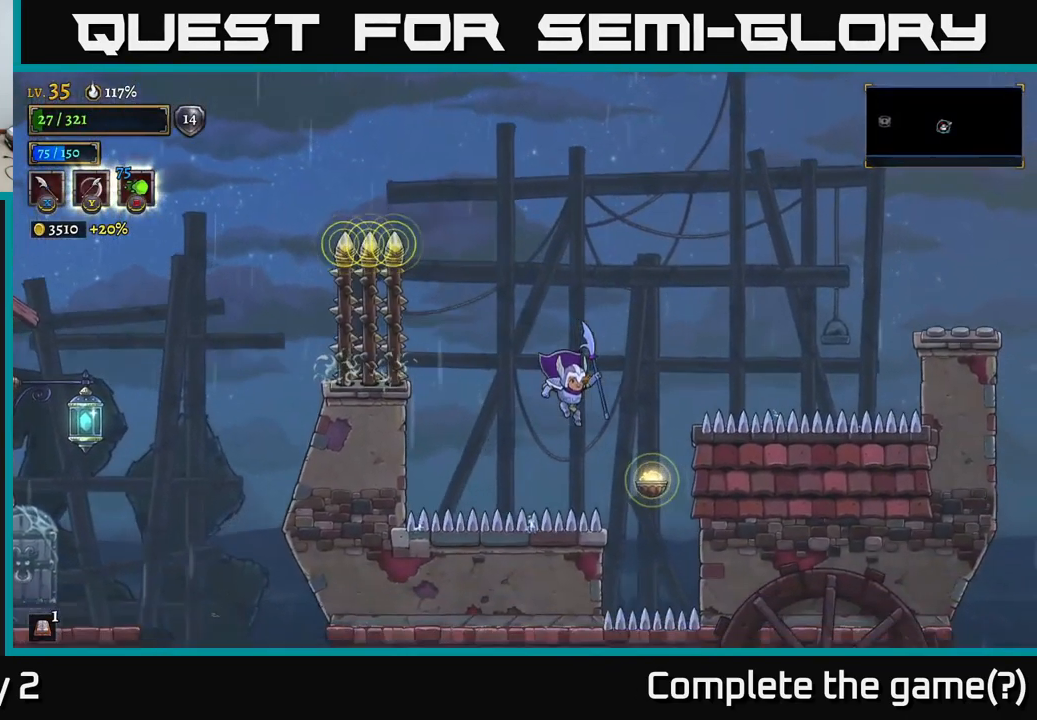
{"buttons": ["L1"], "left_stick": "right", "right_stick": "center", "events": [[67, "L1", "down"]]}
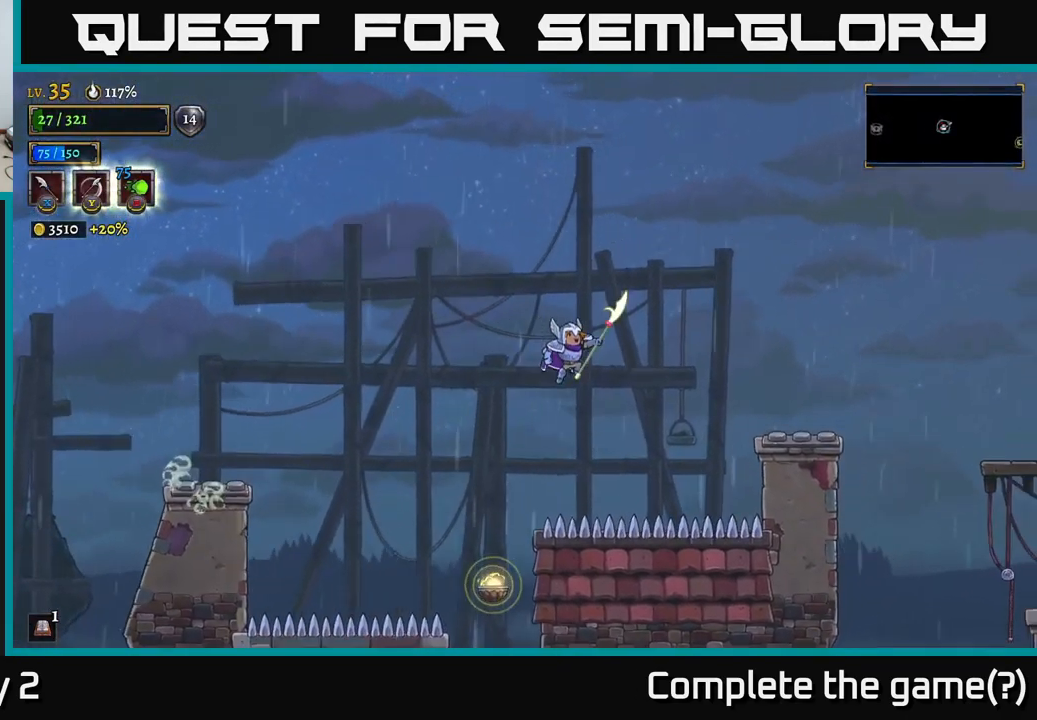
{"buttons": [], "left_stick": "center", "right_stick": "center", "events": [[50, "R2", "down"], [83, "L1", "up"], [317, "R2", "up"], [367, "left_stick", "center"]]}
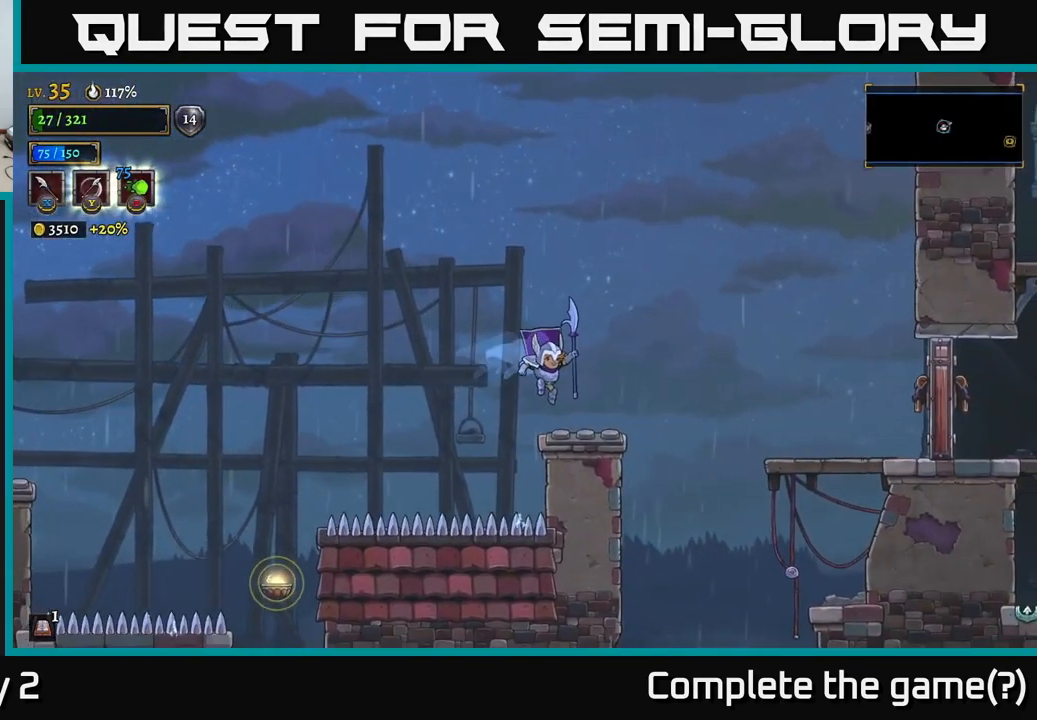
{"buttons": [], "left_stick": "right", "right_stick": "center", "events": [[67, "left_stick", "right"], [283, "A", "down"], [400, "A", "up"]]}
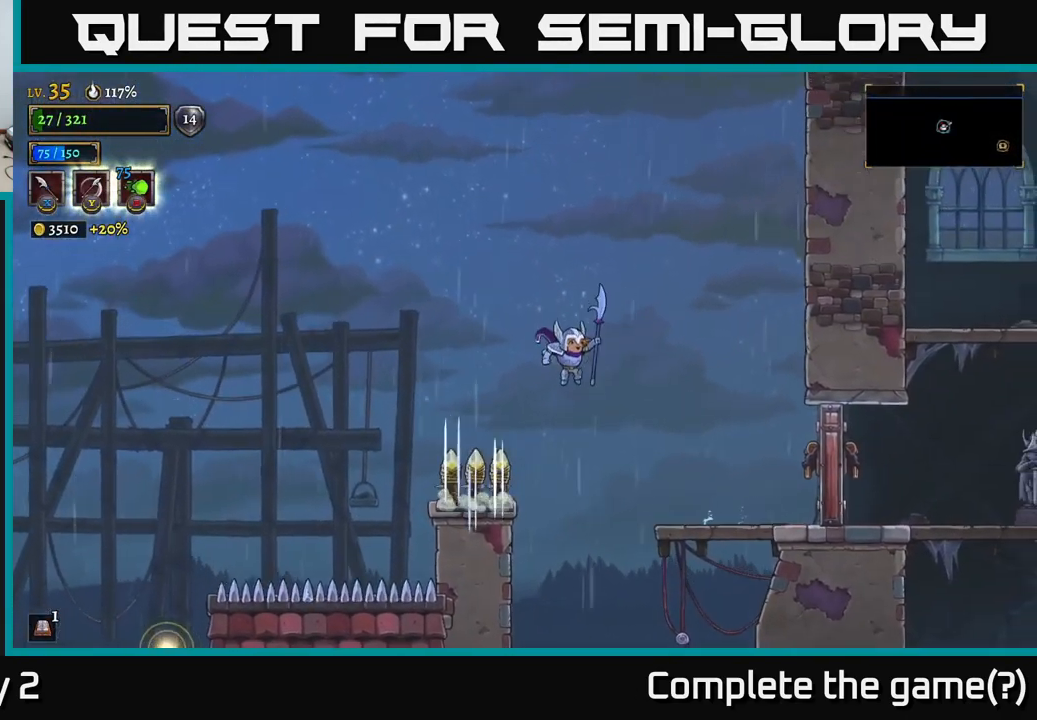
{"buttons": [], "left_stick": "right", "right_stick": "center", "events": [[384, "X", "down"], [500, "X", "up"]]}
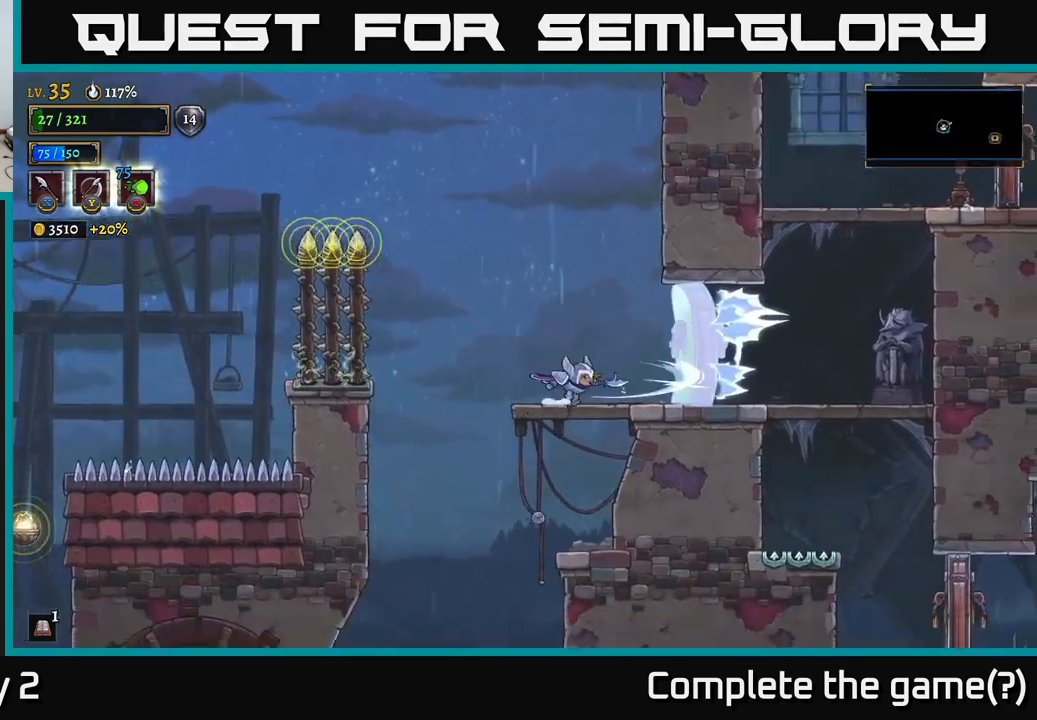
{"buttons": [], "left_stick": "right", "right_stick": "center", "events": [[67, "right_stick", "down"], [184, "left_stick", "center"], [450, "left_stick", "right"], [500, "right_stick", "center"]]}
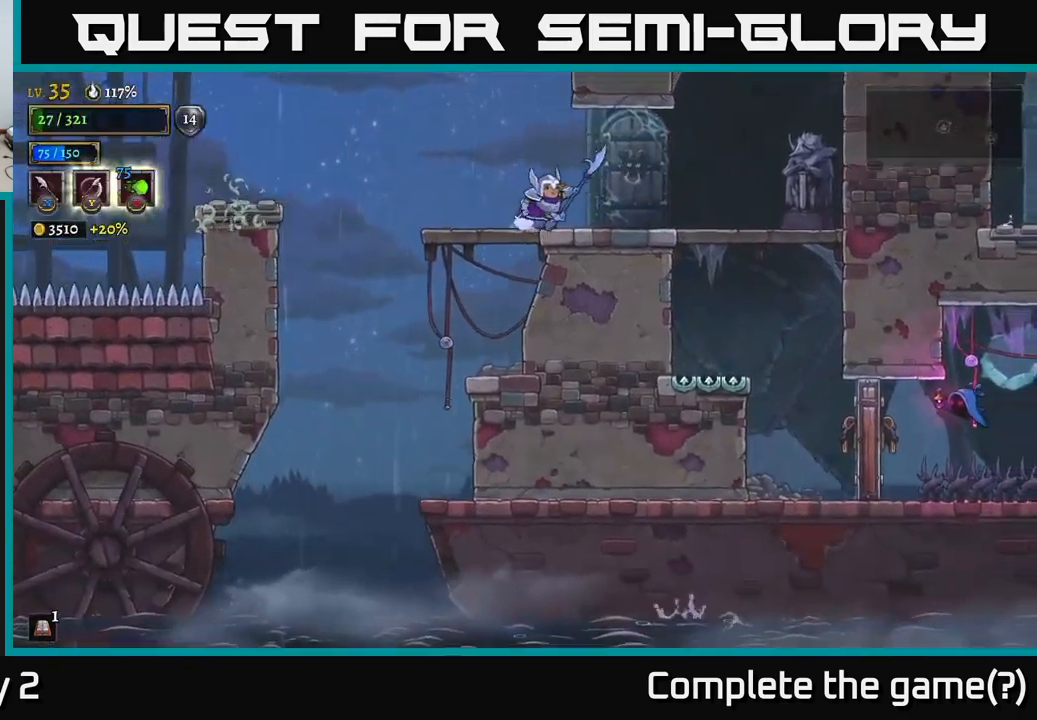
{"buttons": [], "left_stick": "right", "right_stick": "center", "events": [[367, "X", "down"], [500, "X", "up"]]}
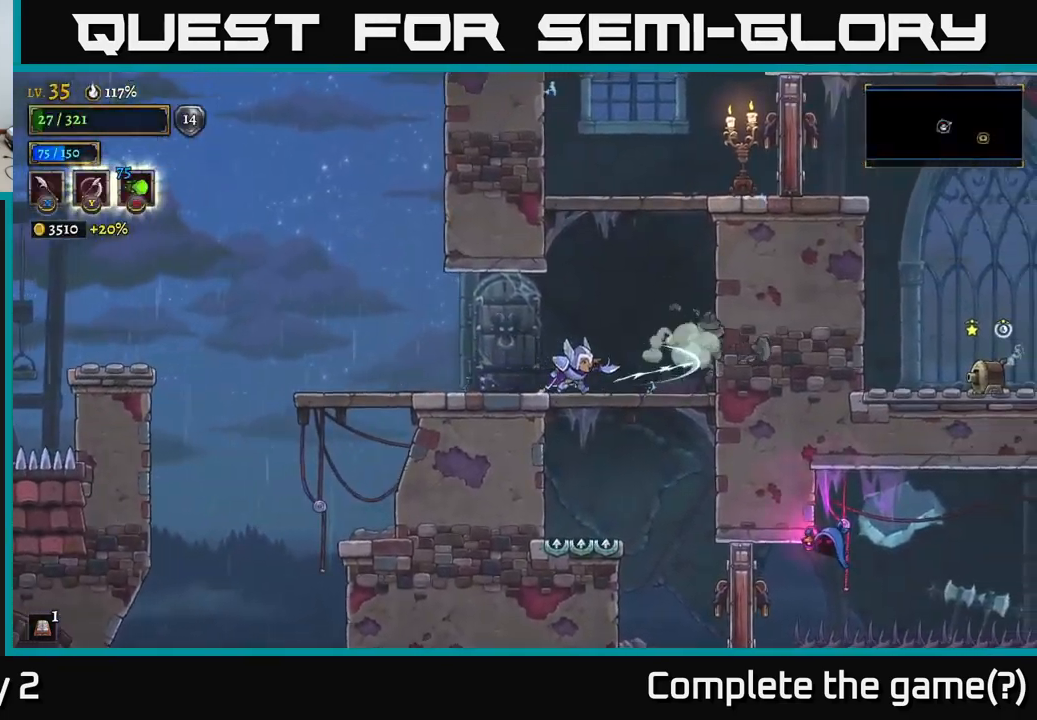
{"buttons": ["A", "X"], "left_stick": "right", "right_stick": "center", "events": [[150, "A", "down"], [267, "left_stick", "center"], [334, "left_stick", "right"], [434, "X", "down"]]}
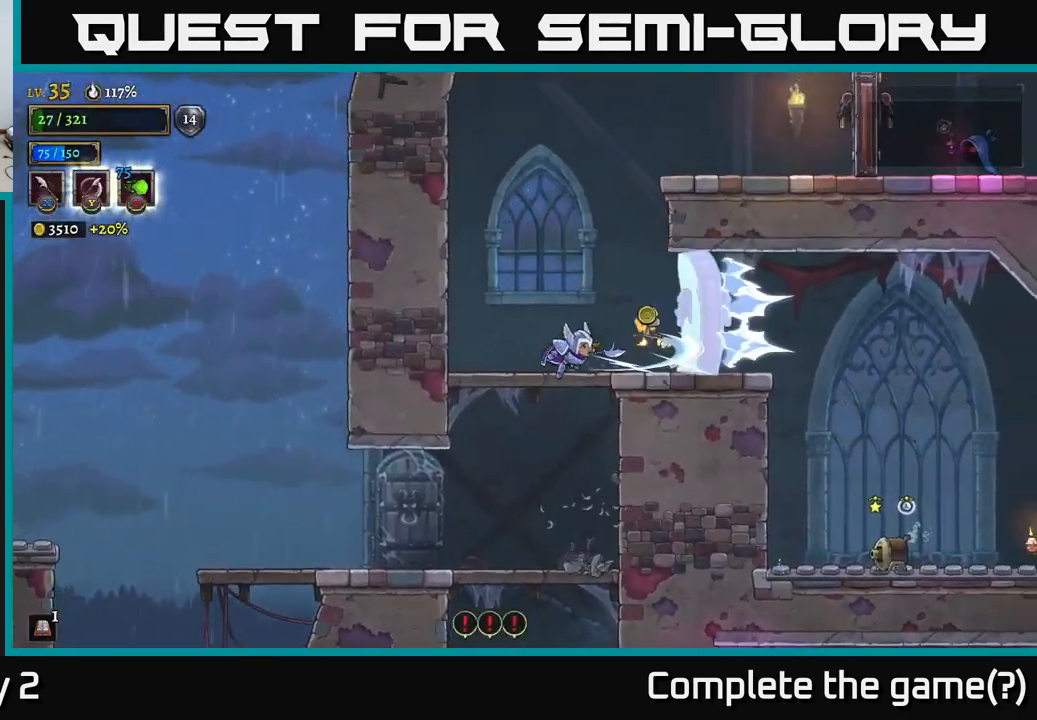
{"buttons": [], "left_stick": "left", "right_stick": "center", "events": [[117, "X", "up"], [217, "A", "up"], [334, "left_stick", "center"], [500, "left_stick", "left"]]}
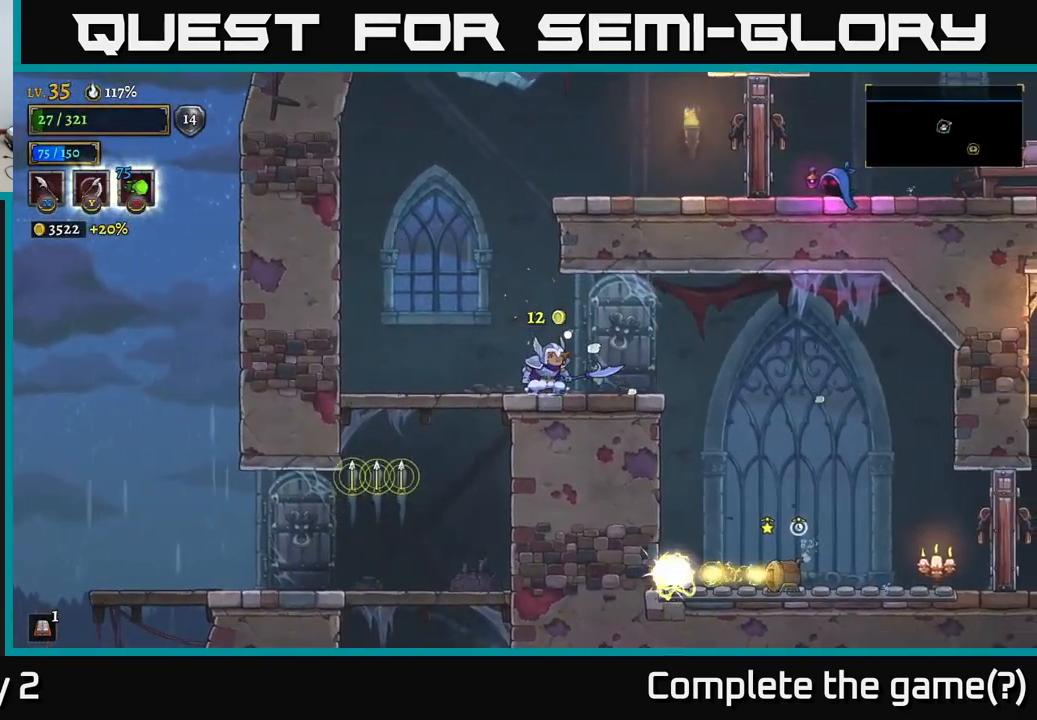
{"buttons": [], "left_stick": "right", "right_stick": "center", "events": [[150, "left_stick", "center"], [317, "left_stick", "left"], [450, "left_stick", "right"]]}
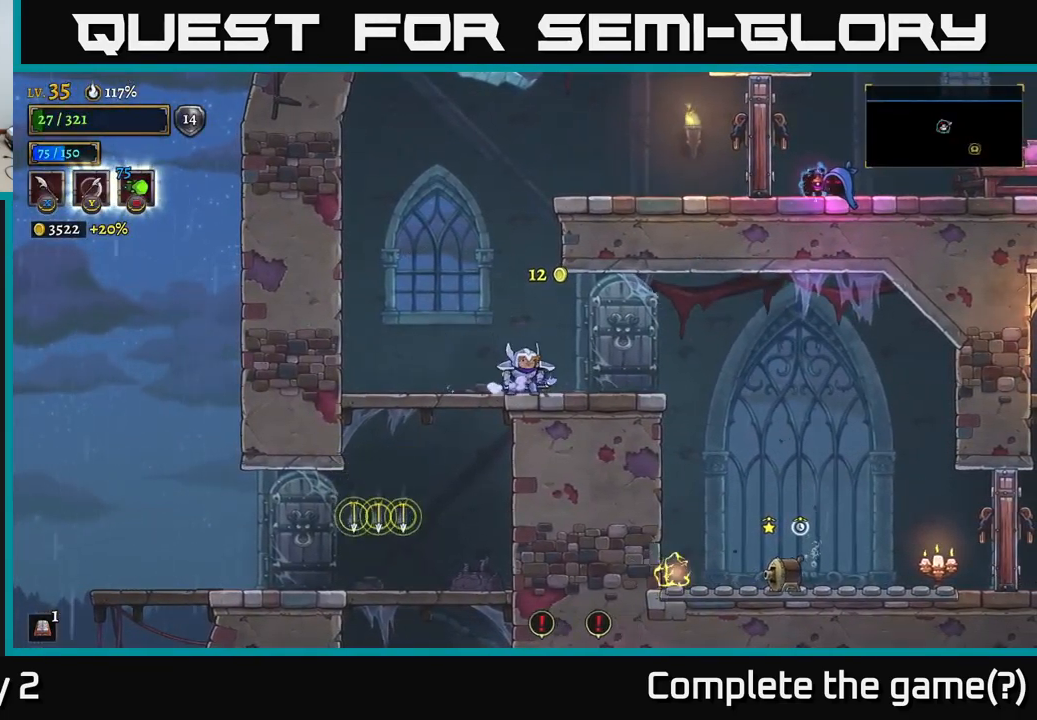
{"buttons": ["A"], "left_stick": "right", "right_stick": "center", "events": [[167, "left_stick", "left"], [317, "A", "down"], [317, "left_stick", "center"], [384, "left_stick", "right"]]}
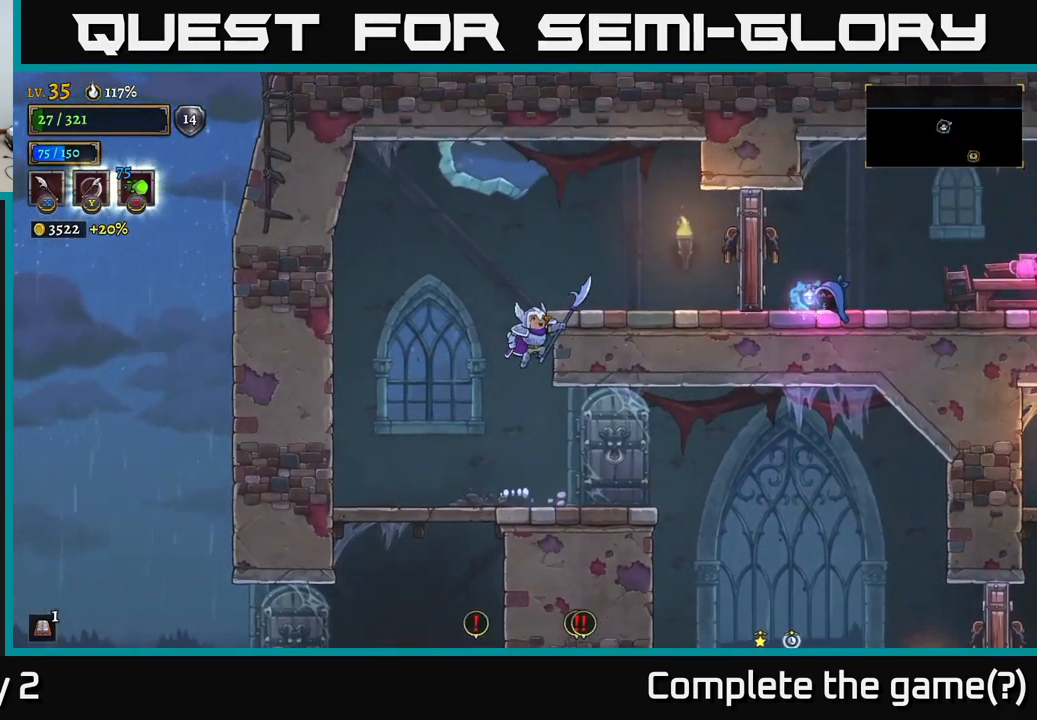
{"buttons": [], "left_stick": "right", "right_stick": "center", "events": [[450, "A", "up"]]}
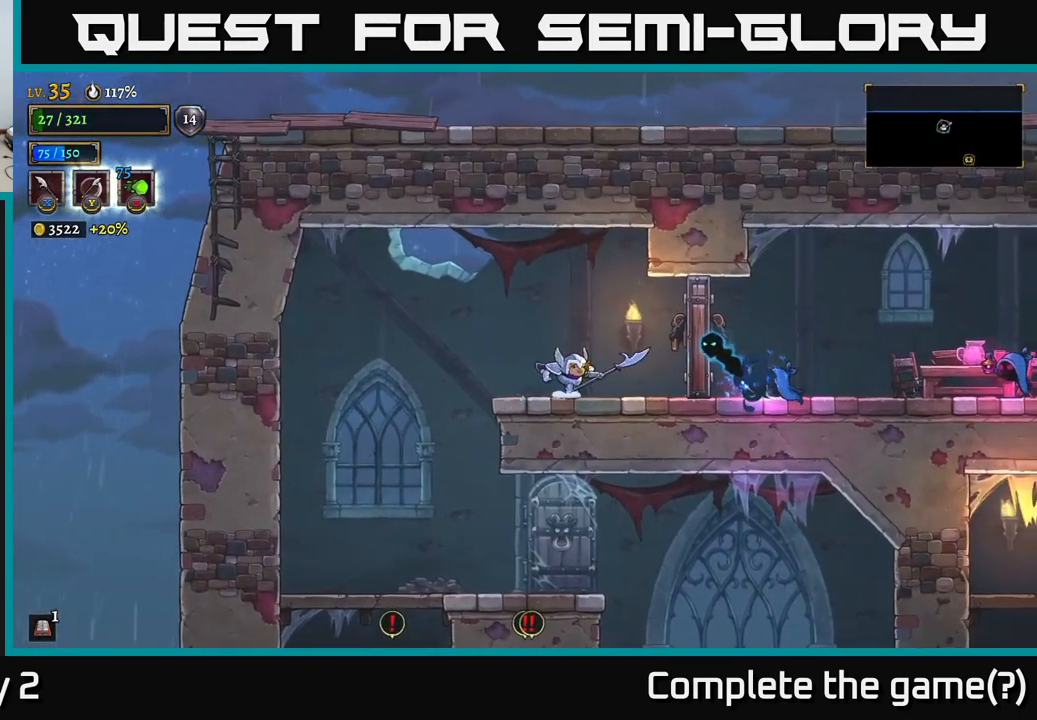
{"buttons": ["X"], "left_stick": "center", "right_stick": "center", "events": [[84, "X", "down"], [217, "X", "up"], [217, "left_stick", "center"], [317, "left_stick", "right"], [467, "left_stick", "center"], [500, "X", "down"]]}
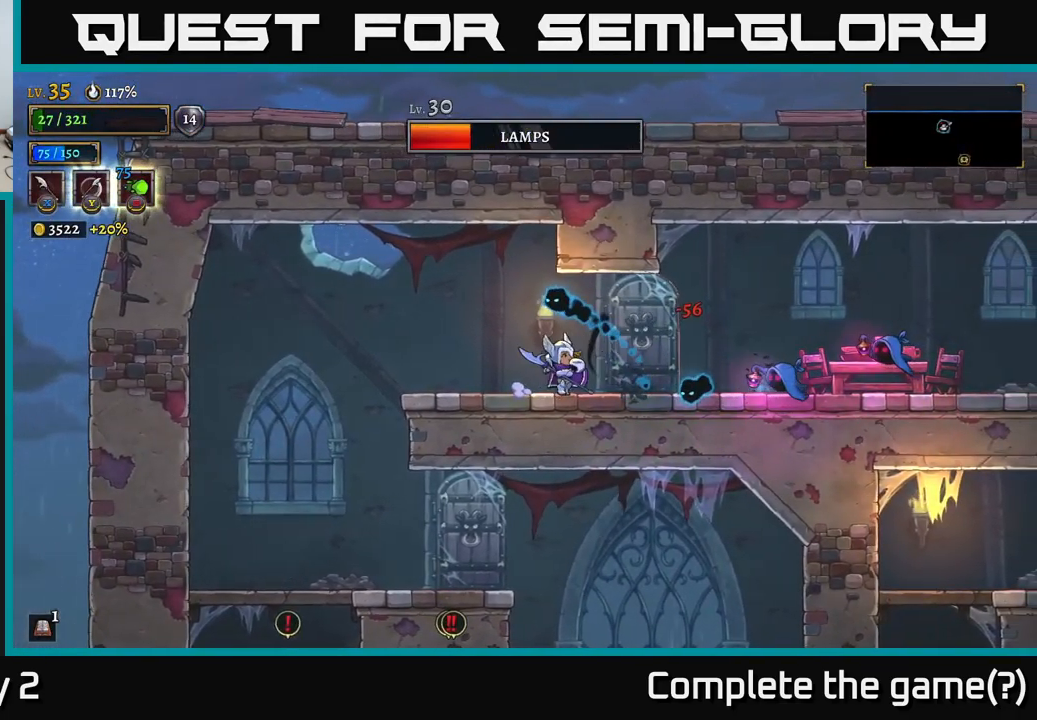
{"buttons": [], "left_stick": "right", "right_stick": "center", "events": [[134, "left_stick", "right"], [150, "X", "up"], [284, "left_stick", "center"], [434, "left_stick", "right"]]}
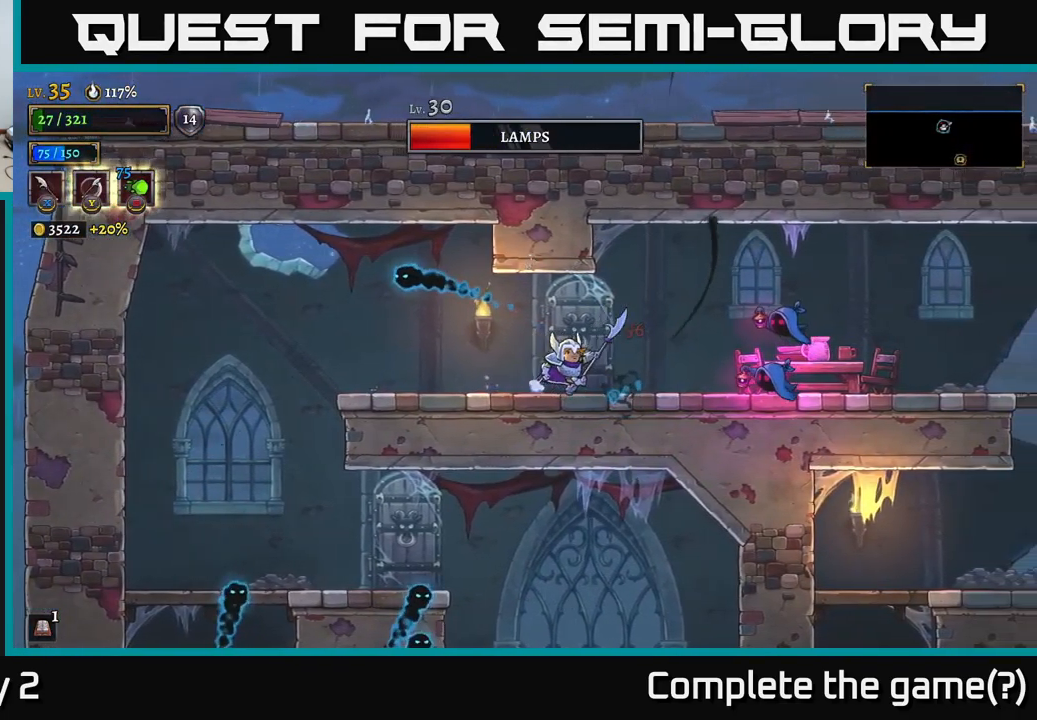
{"buttons": ["A"], "left_stick": "center", "right_stick": "center", "events": [[184, "X", "down"], [351, "left_stick", "center"], [367, "A", "down"], [384, "X", "up"]]}
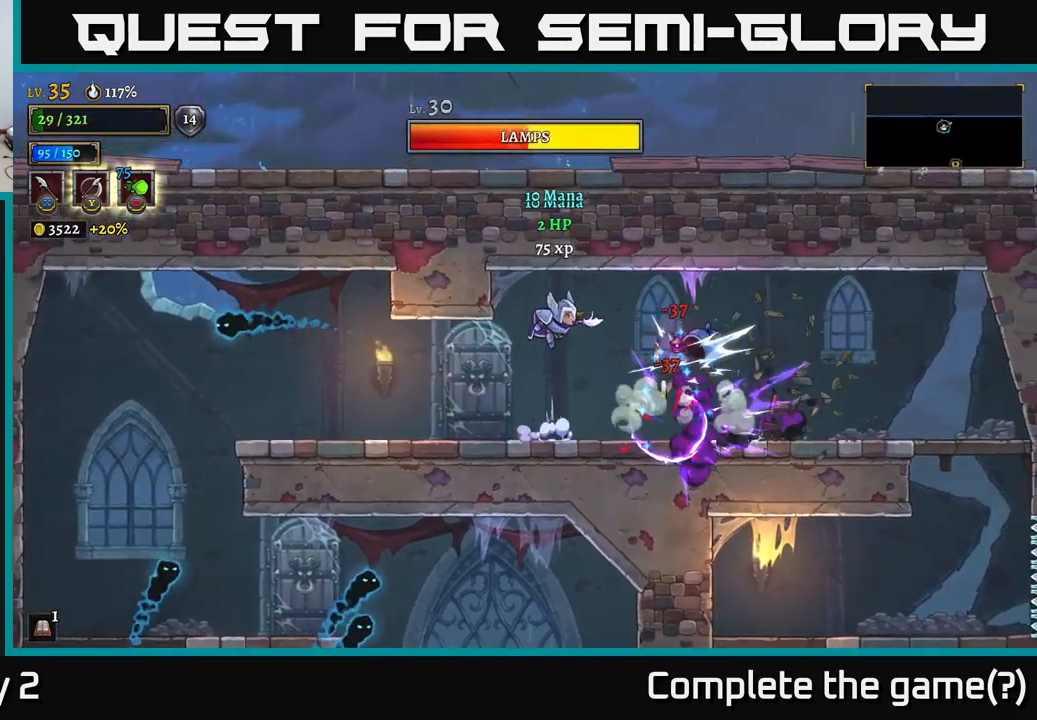
{"buttons": [], "left_stick": "right", "right_stick": "center", "events": [[33, "A", "up"], [100, "left_stick", "right"], [167, "X", "down"], [367, "X", "up"]]}
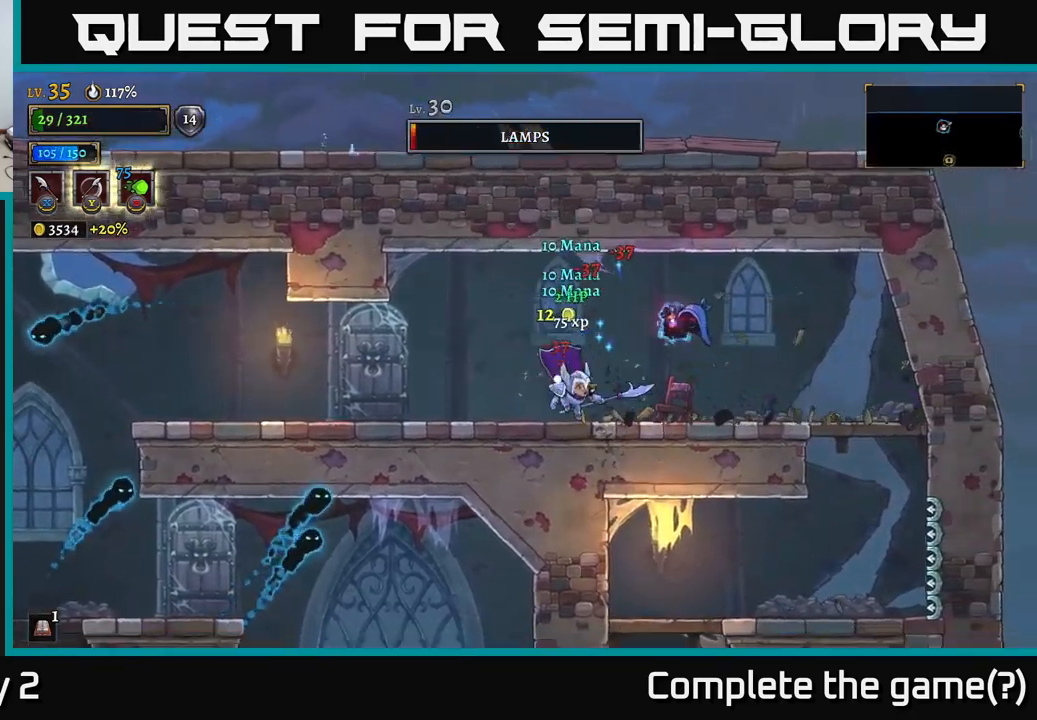
{"buttons": [], "left_stick": "right", "right_stick": "center", "events": [[167, "X", "down"], [200, "A", "down"], [283, "X", "up"], [367, "left_stick", "center"], [467, "left_stick", "right"], [483, "A", "up"]]}
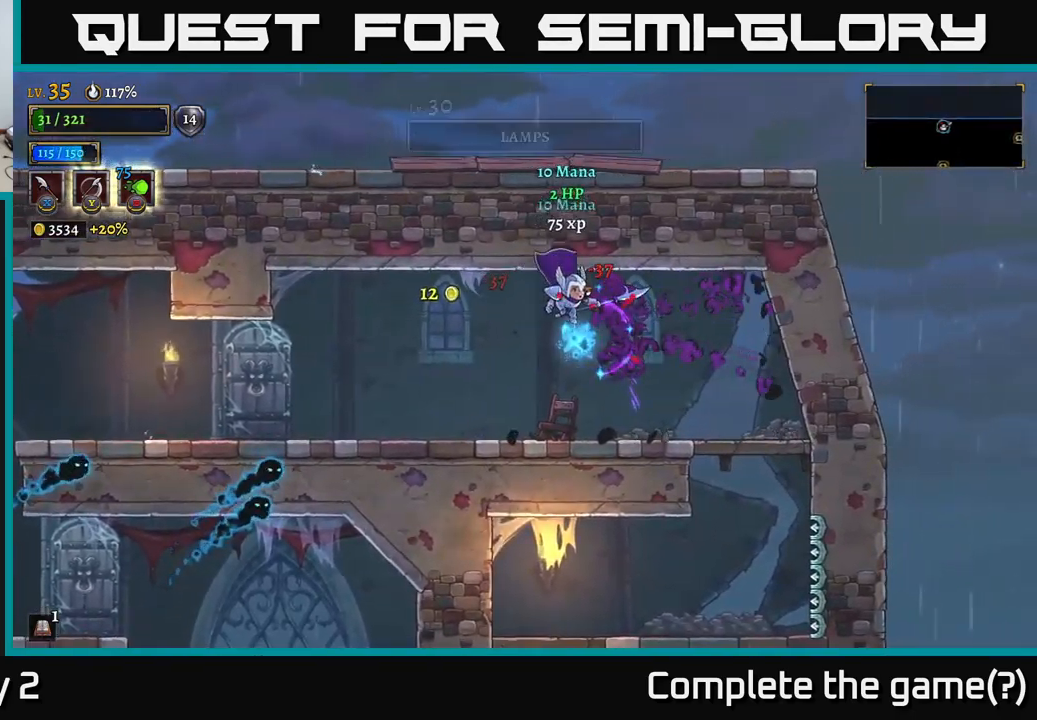
{"buttons": [], "left_stick": "left", "right_stick": "center", "events": [[300, "left_stick", "left"]]}
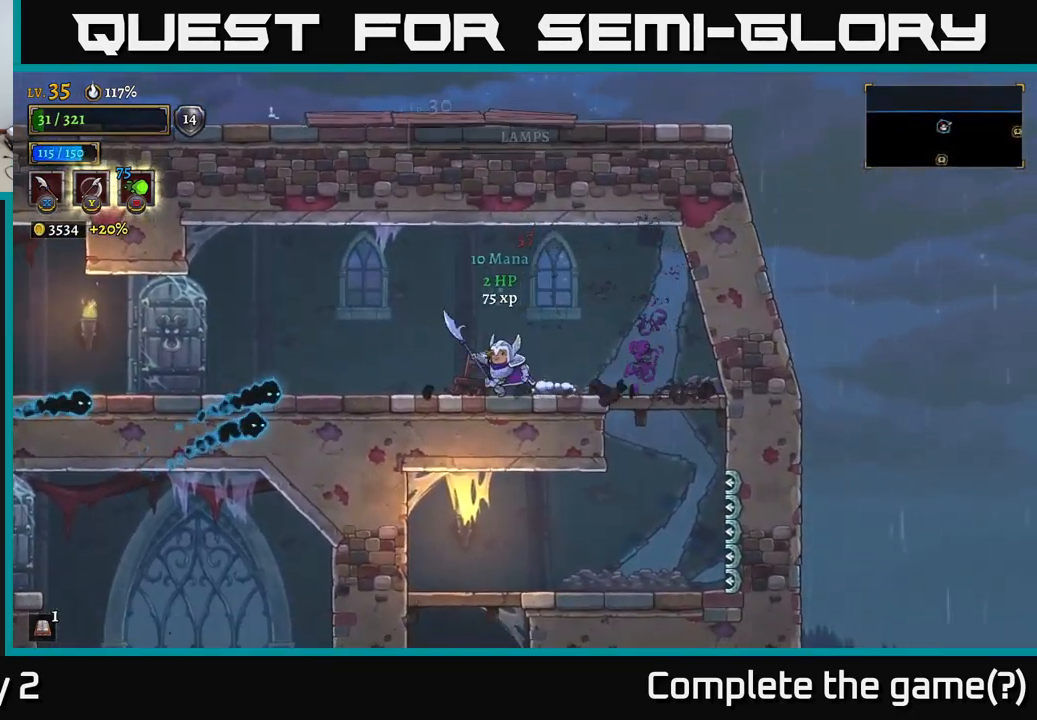
{"buttons": [], "left_stick": "center", "right_stick": "center", "events": [[283, "X", "down"], [400, "left_stick", "center"], [417, "X", "up"]]}
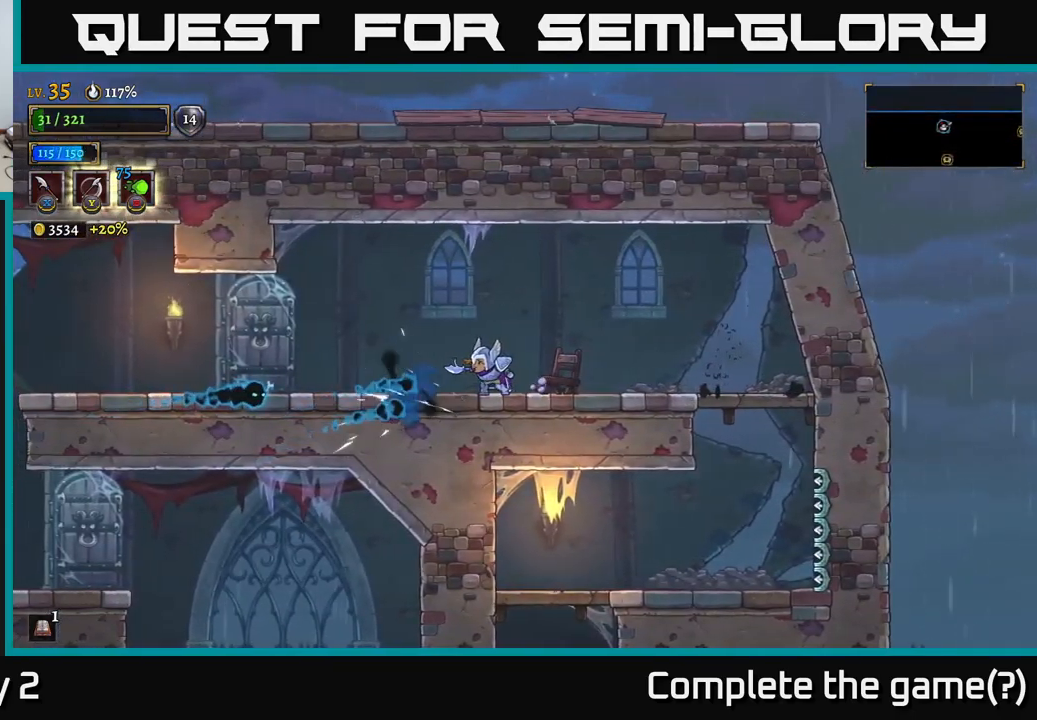
{"buttons": [], "left_stick": "center", "right_stick": "center", "events": [[250, "left_stick", "left"], [317, "X", "down"], [450, "X", "up"], [450, "left_stick", "center"]]}
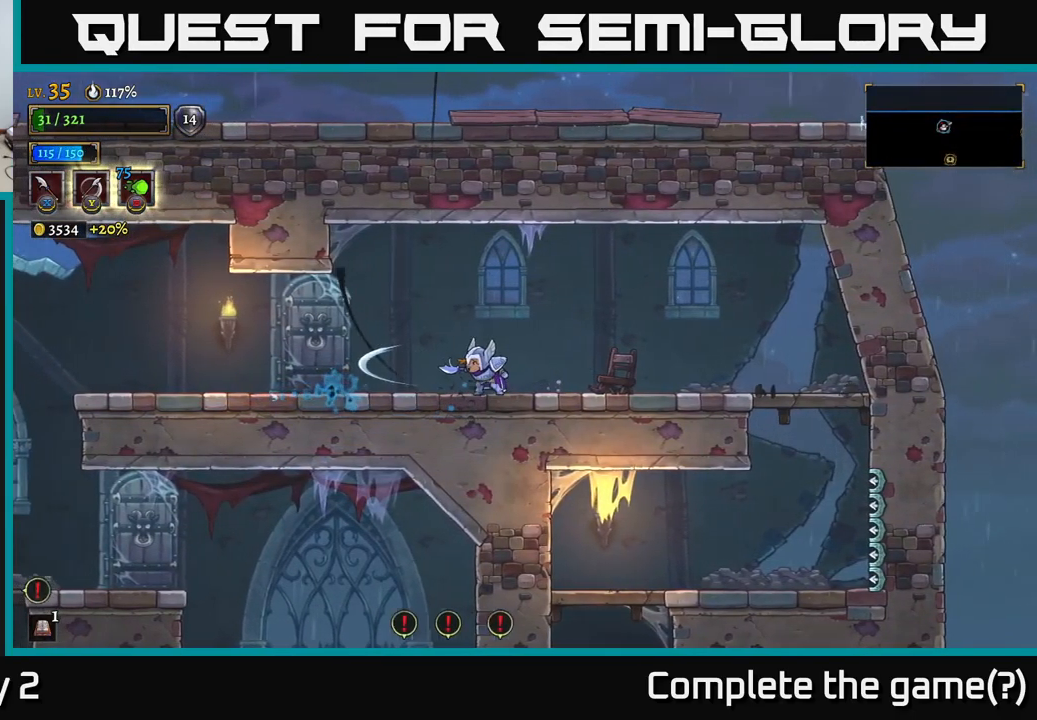
{"buttons": [], "left_stick": "right", "right_stick": "down", "events": [[17, "left_stick", "right"], [350, "right_stick", "down"]]}
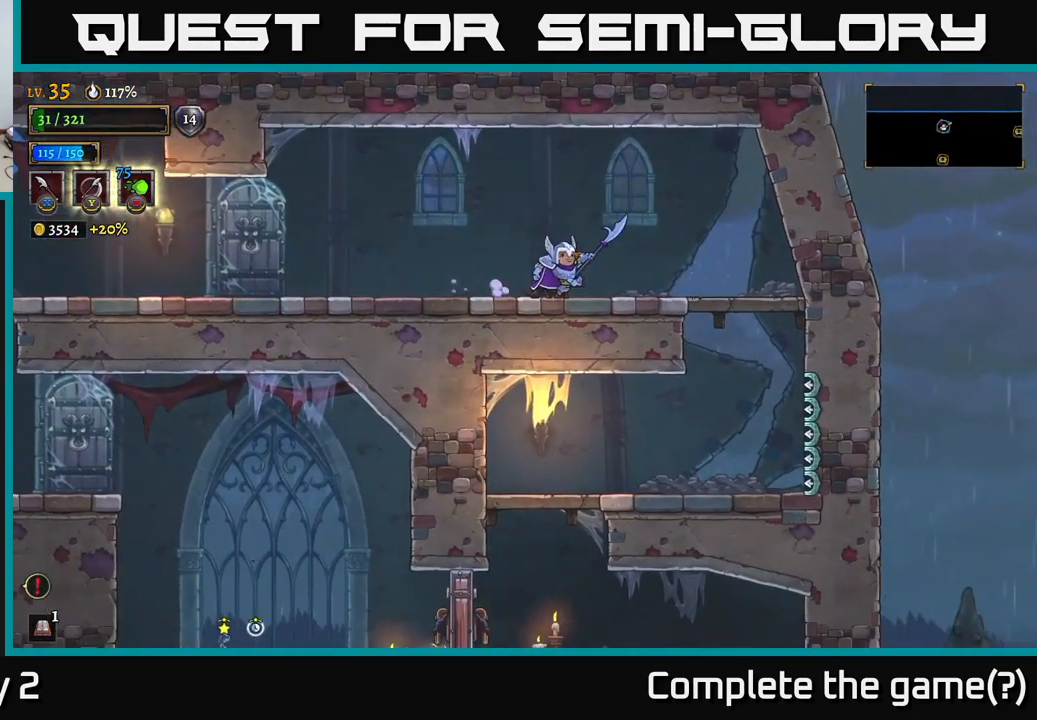
{"buttons": [], "left_stick": "right", "right_stick": "center", "events": [[483, "right_stick", "center"]]}
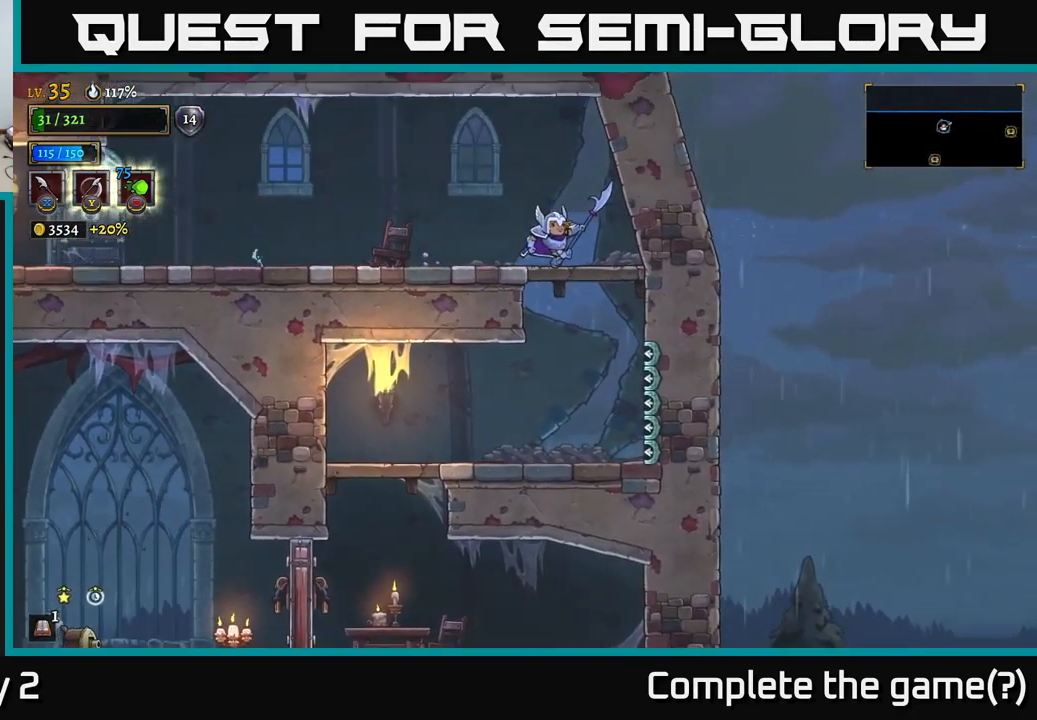
{"buttons": [], "left_stick": "left", "right_stick": "center", "events": [[50, "A", "down"], [50, "left_stick", "down"], [133, "A", "up"], [217, "left_stick", "center"], [400, "left_stick", "down-left"], [500, "left_stick", "left"]]}
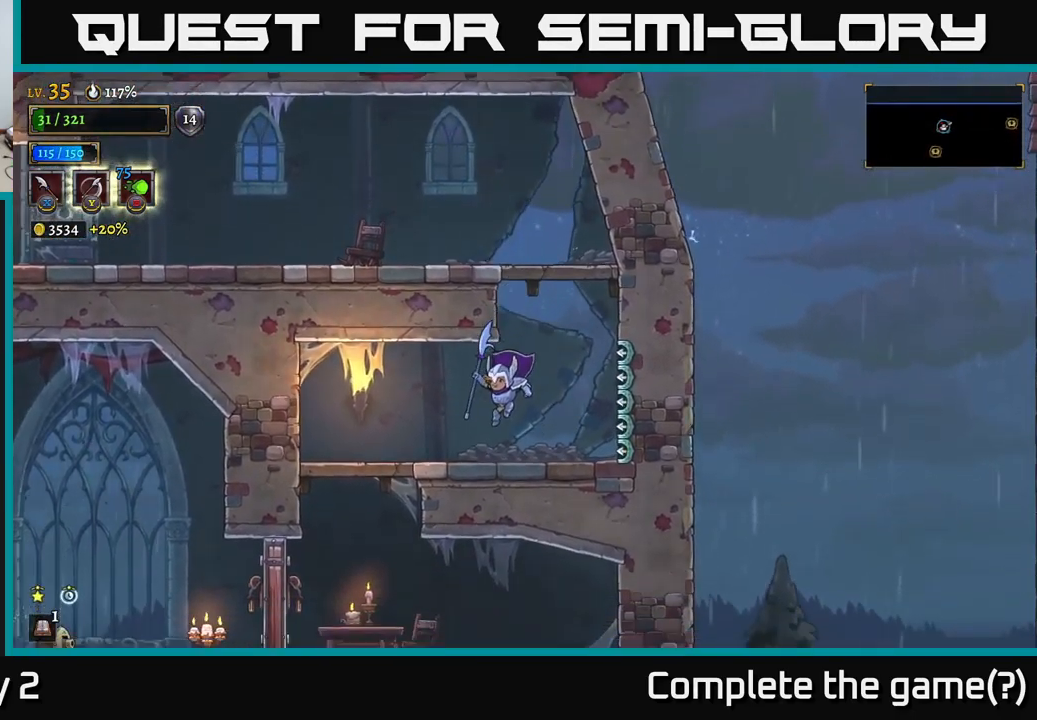
{"buttons": ["A"], "left_stick": "down-left", "right_stick": "center", "events": [[417, "left_stick", "down-left"], [467, "A", "down"]]}
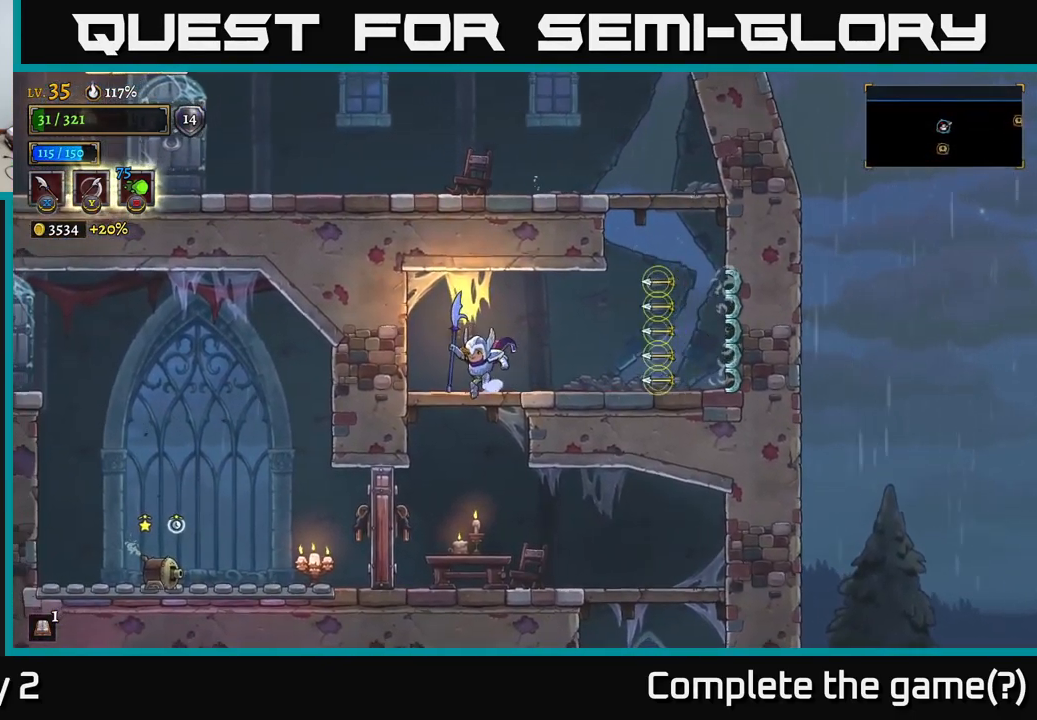
{"buttons": [], "left_stick": "left", "right_stick": "center", "events": [[33, "A", "up"], [283, "left_stick", "center"], [349, "X", "down"], [383, "left_stick", "left"], [466, "X", "up"]]}
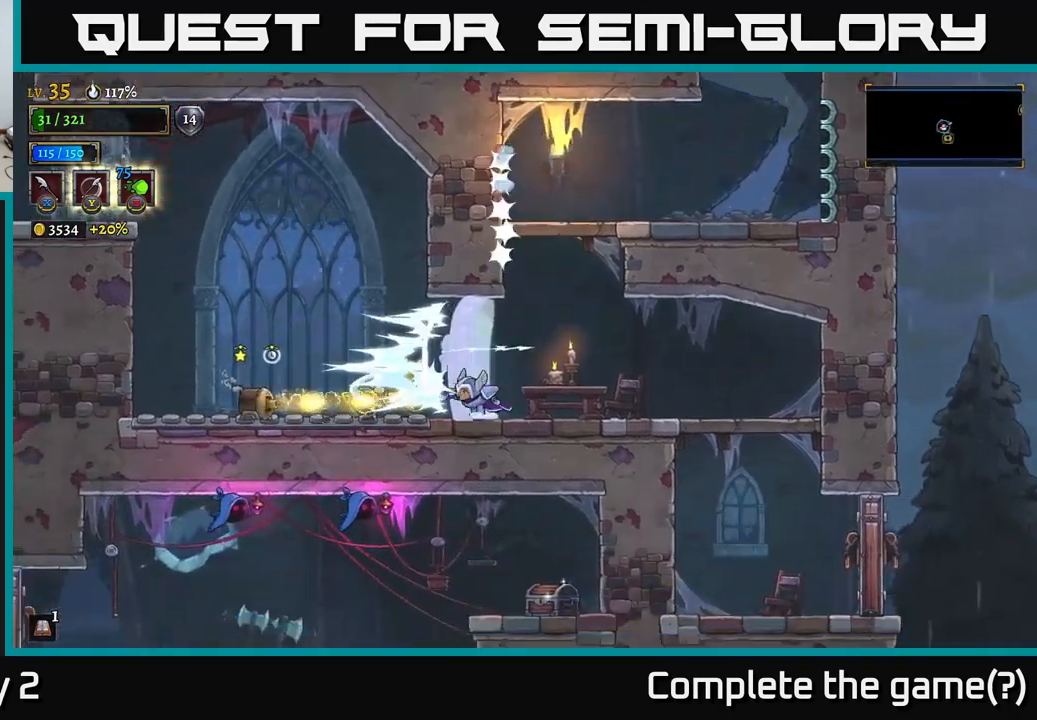
{"buttons": [], "left_stick": "center", "right_stick": "center", "events": [[50, "left_stick", "center"], [117, "left_stick", "right"], [167, "A", "down"], [233, "L2", "down"], [383, "L2", "up"], [400, "A", "up"], [467, "left_stick", "center"]]}
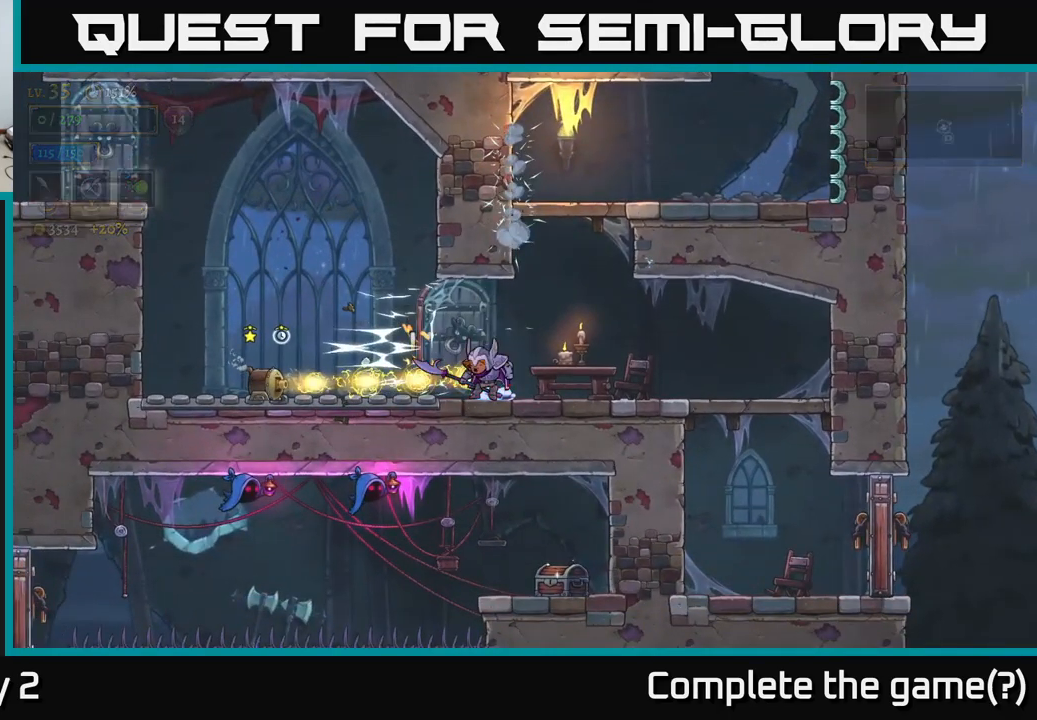
{"buttons": [], "left_stick": "center", "right_stick": "center", "events": [[100, "L2", "down"], [183, "left_stick", "left"], [217, "A", "down"], [217, "X", "down"], [250, "L2", "up"], [250, "X", "up"], [367, "left_stick", "center"], [400, "A", "up"]]}